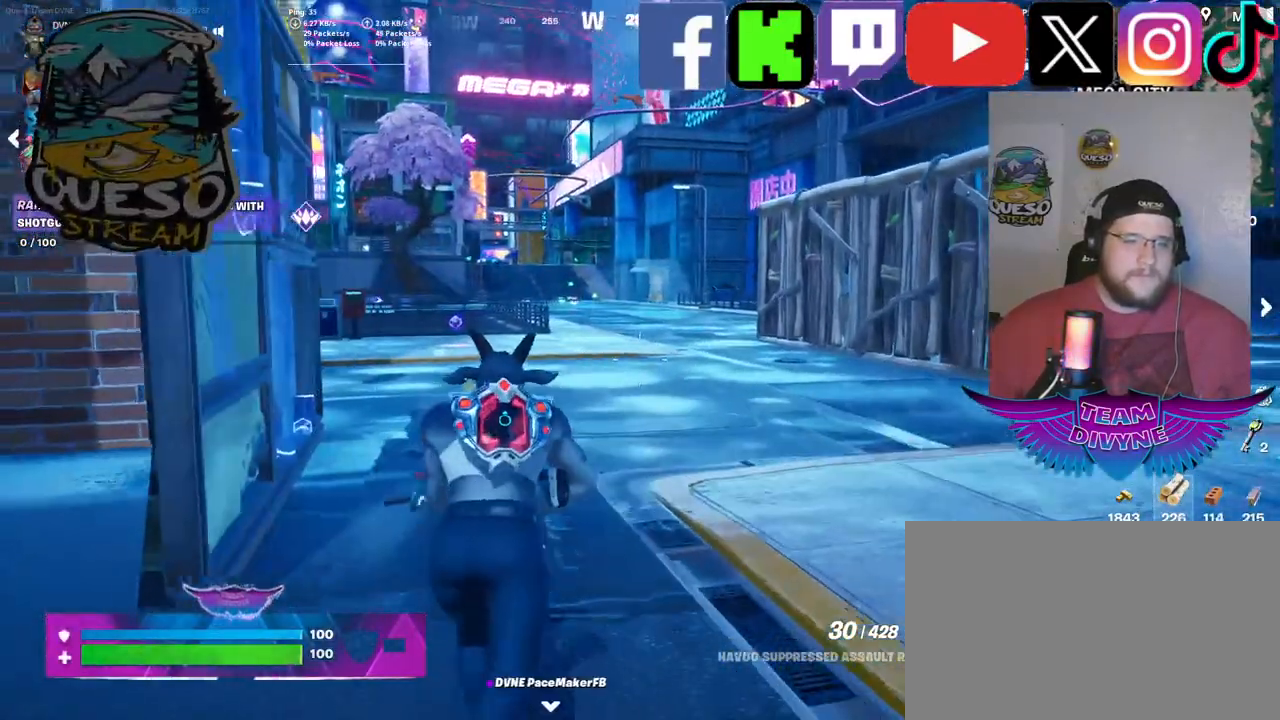
Gameplay with keyboard and mouse; each line is a JSON object with the keys and mouse buttons held at the frame after it. "events" lists presses ("down") and releases ("up") of "1", "2", "3", "4", "5", "a", "alt", "c", "caps_lock", "ctrl", "d", "e", "f", "g", "q", "r", "s", "shift", "space", "t", "tab", "v", "w", "x", "z", "mouse_left", "mouse_wheel" and "mouse_right" between this image and that frame as [ms after this image, input, new state], when the widget could be followed in between. "mouse_left", "mouse_wheel", "mouse_right" = the "left", "wheel", "right" buttons of the "mouse" list. No other keys are recorded. "wheel" means that the mouse wheel is clicked or scrolled. "mouse_move" is the direction in which the mouse moves at that frame (one of eight, or "still"), when it could be read.
{"keys": ["w"], "mouse": [], "mouse_move": "left", "events": []}
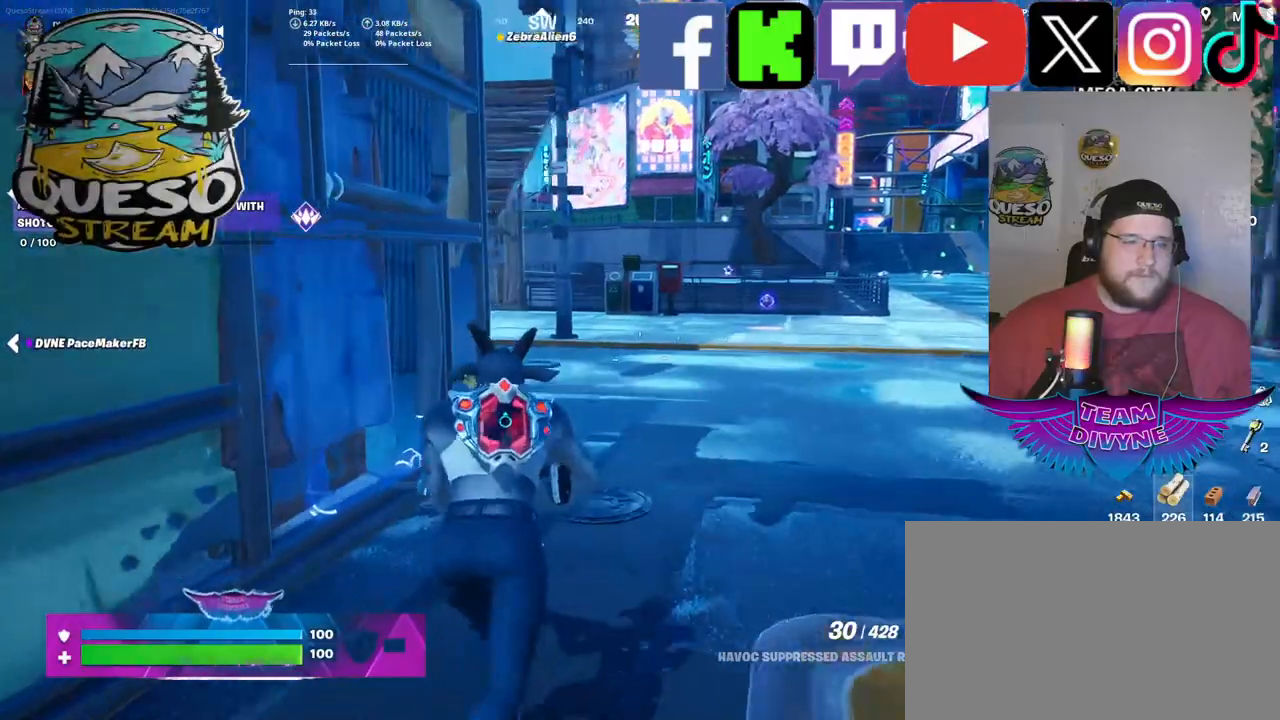
{"keys": ["d", "w"], "mouse": [], "mouse_move": "left", "events": [[67, "d", "down"]]}
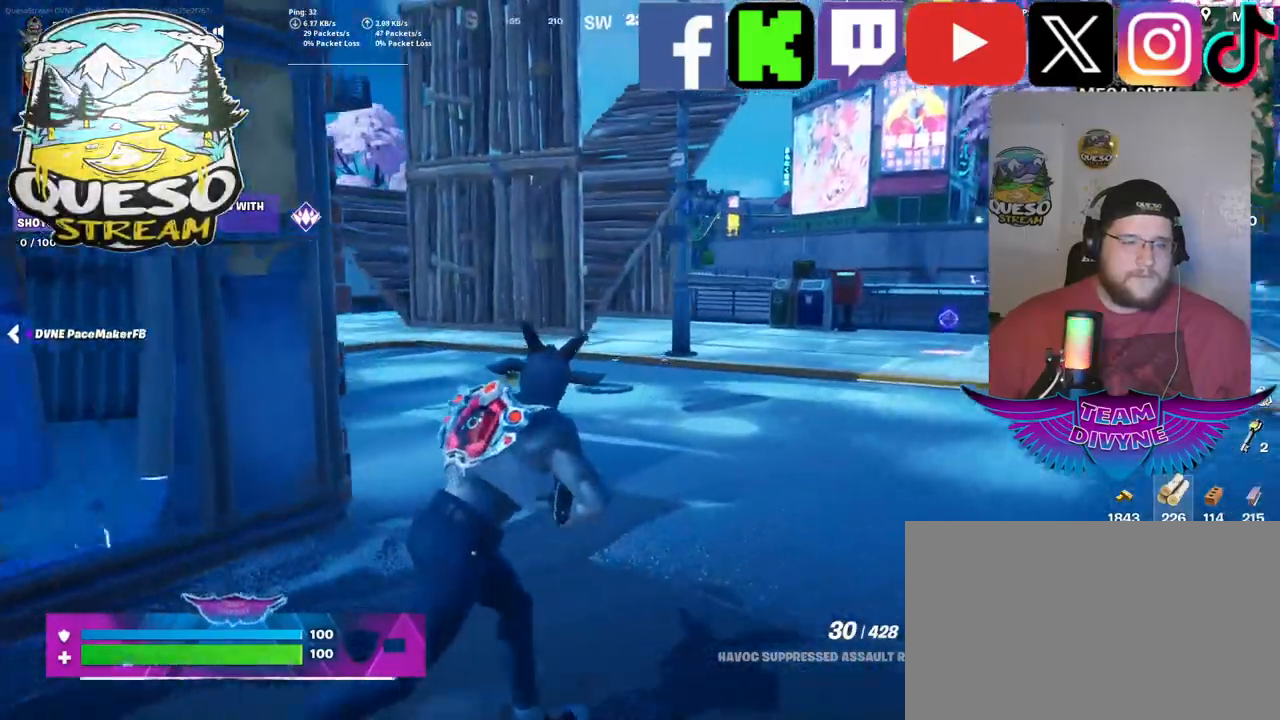
{"keys": ["w"], "mouse": [], "mouse_move": "up-right", "events": [[167, "d", "up"]]}
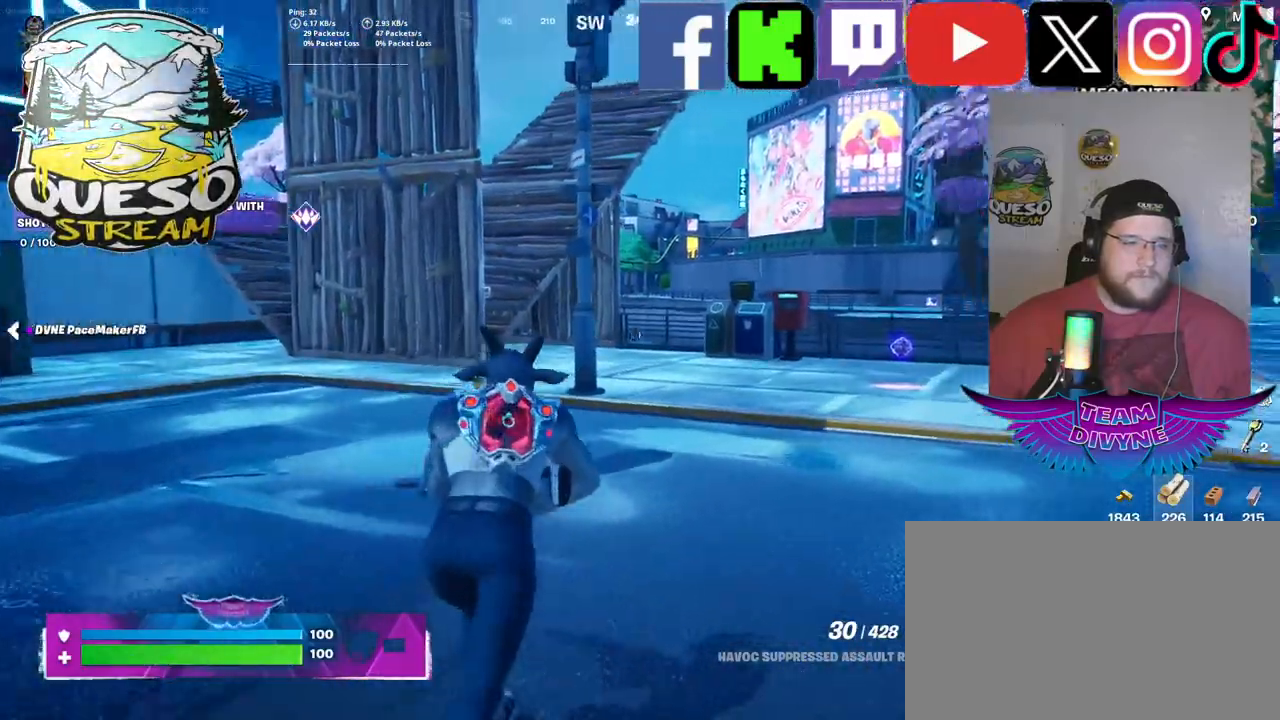
{"keys": ["w"], "mouse": [], "mouse_move": "still", "events": []}
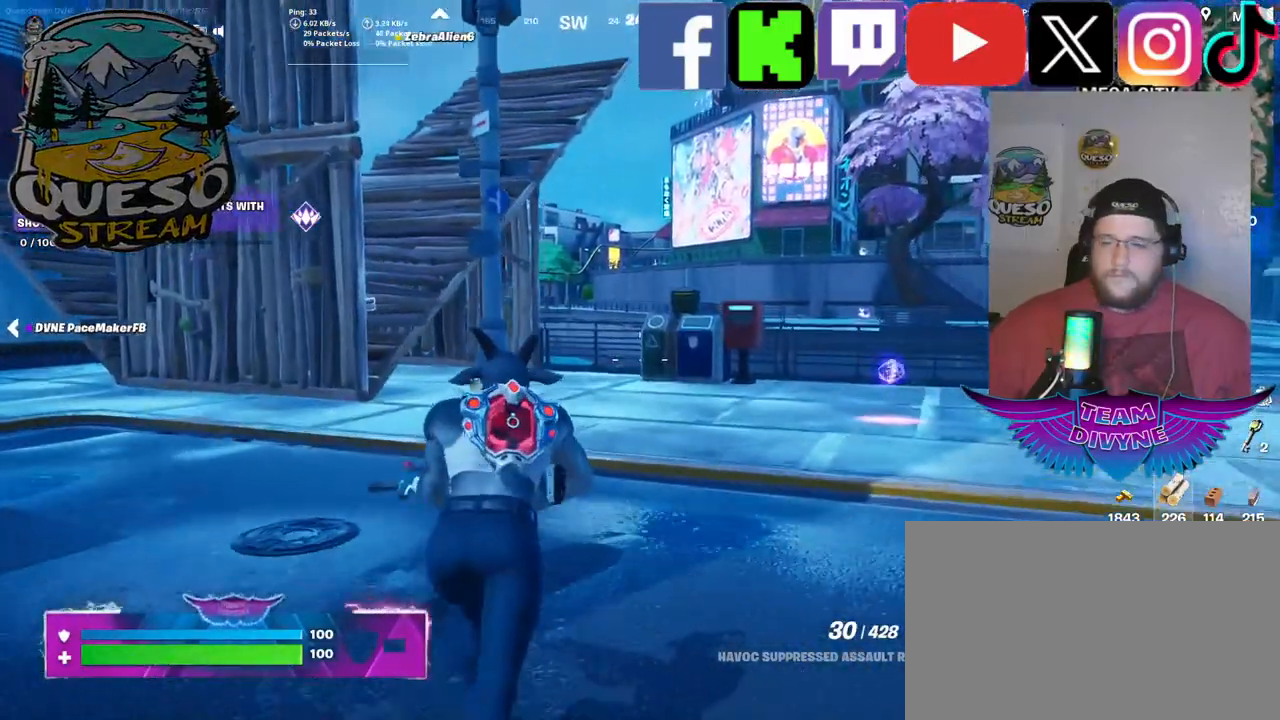
{"keys": ["w"], "mouse": [], "mouse_move": "still", "events": []}
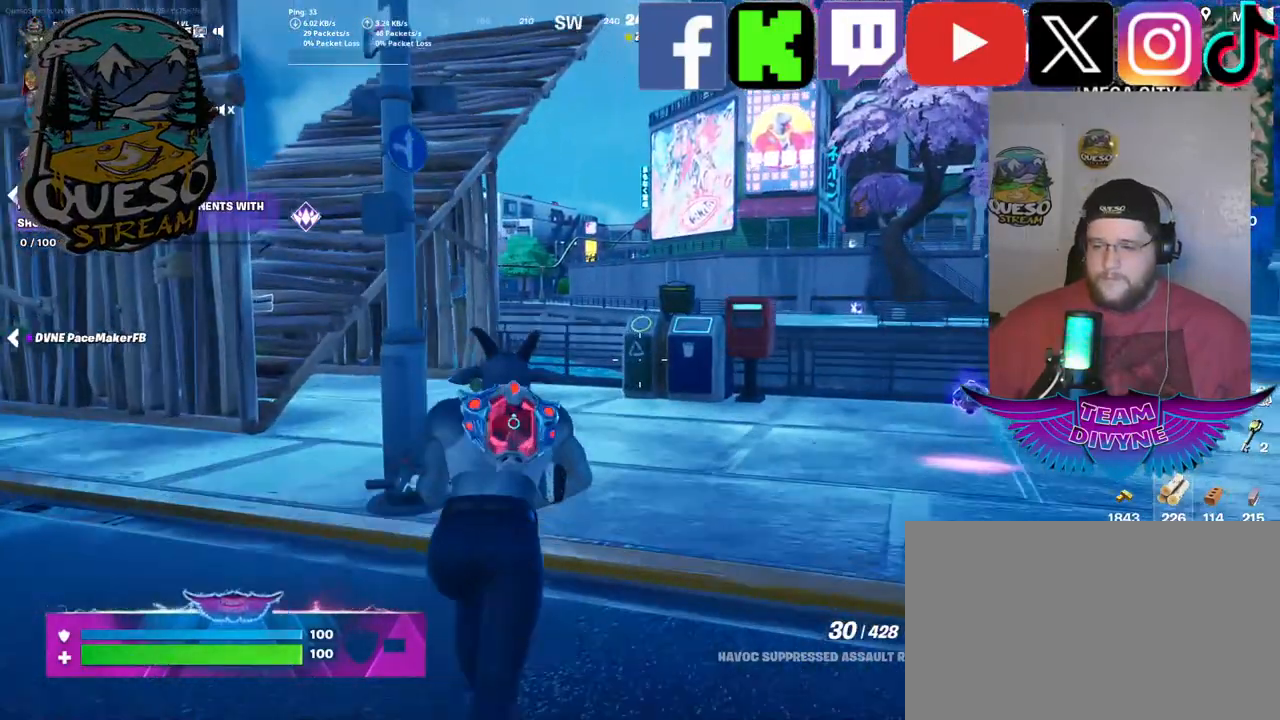
{"keys": ["w"], "mouse": [], "mouse_move": "still", "events": []}
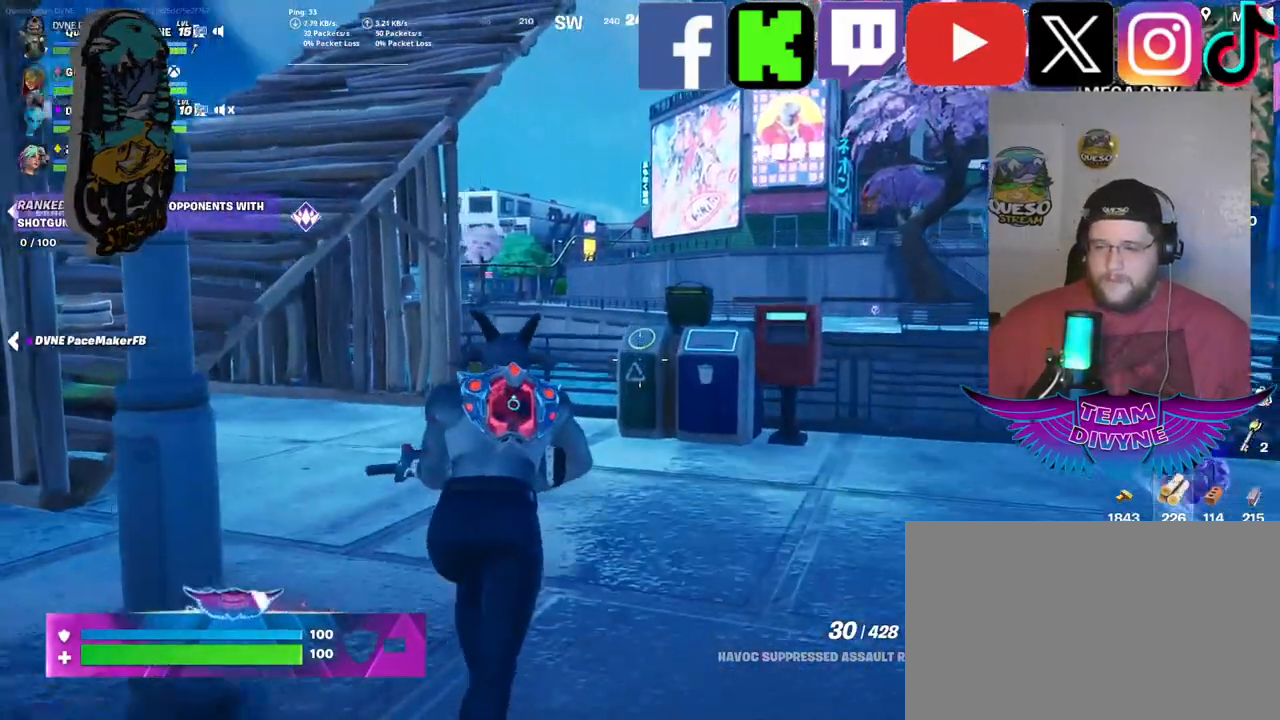
{"keys": ["w"], "mouse": [], "mouse_move": "still", "events": []}
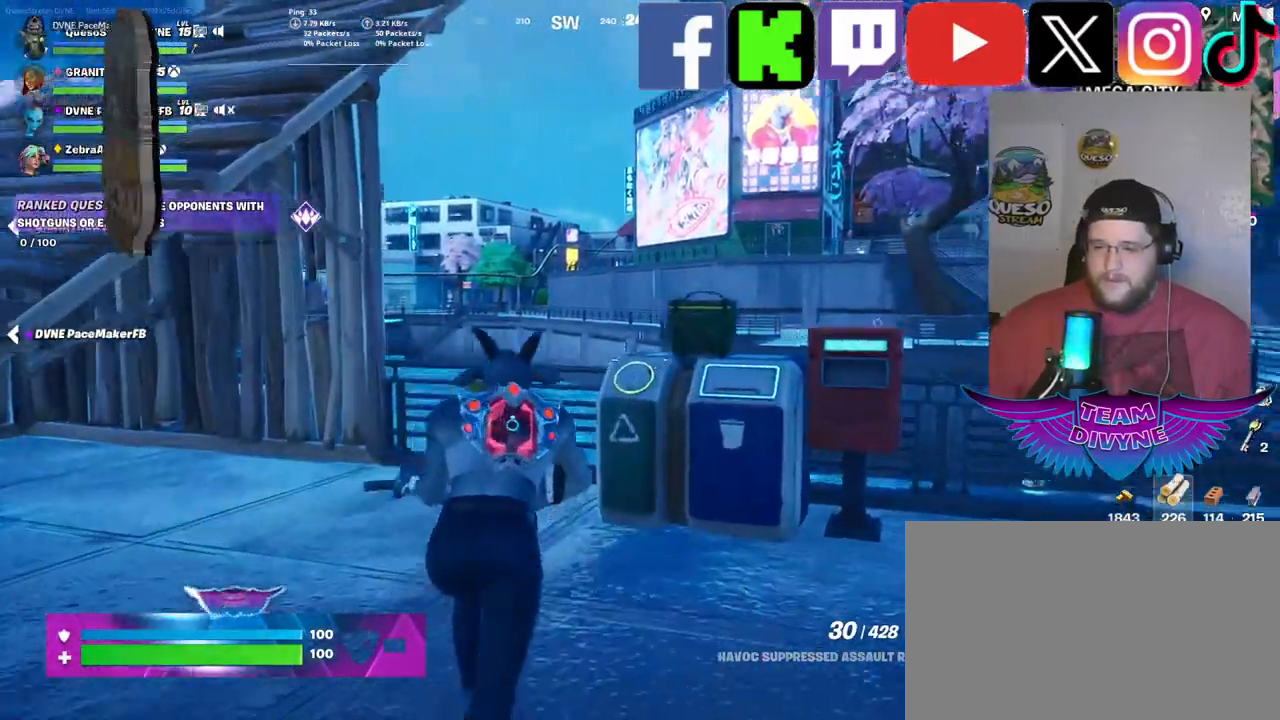
{"keys": ["a"], "mouse": [], "mouse_move": "still", "events": [[17, "w", "up"], [250, "a", "down"]]}
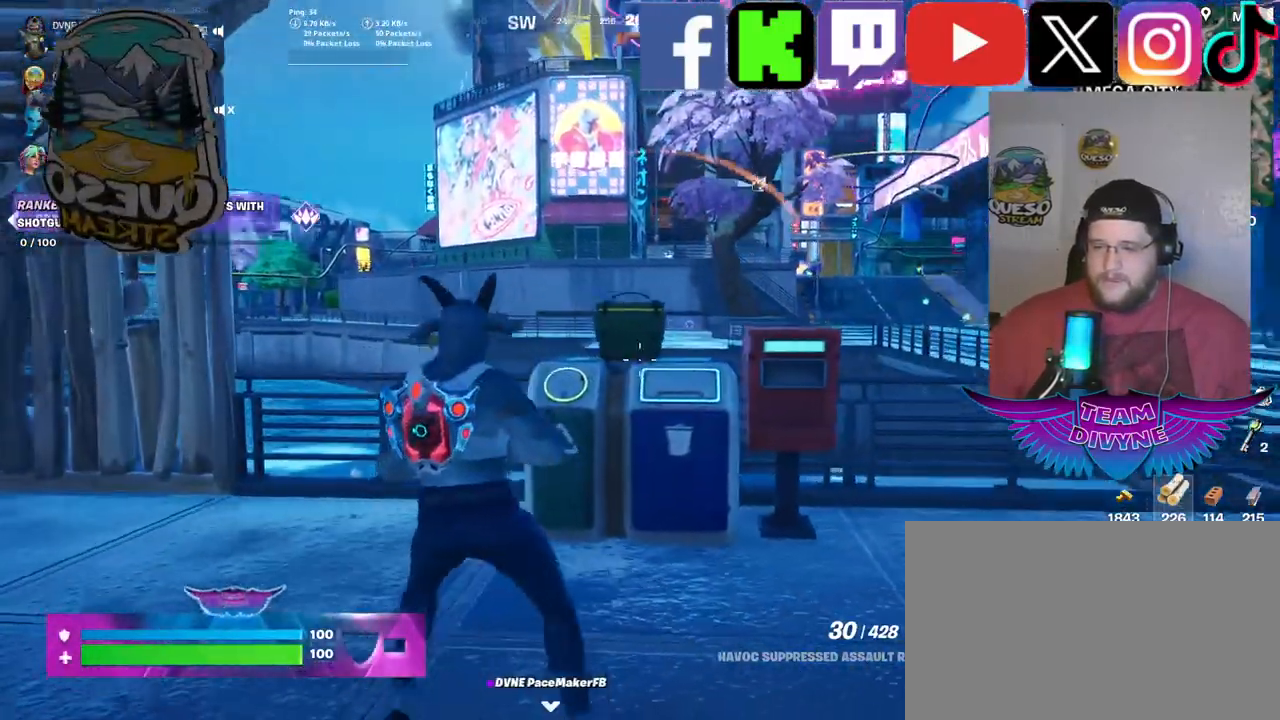
{"keys": [], "mouse": [], "mouse_move": "still", "events": [[400, "a", "up"]]}
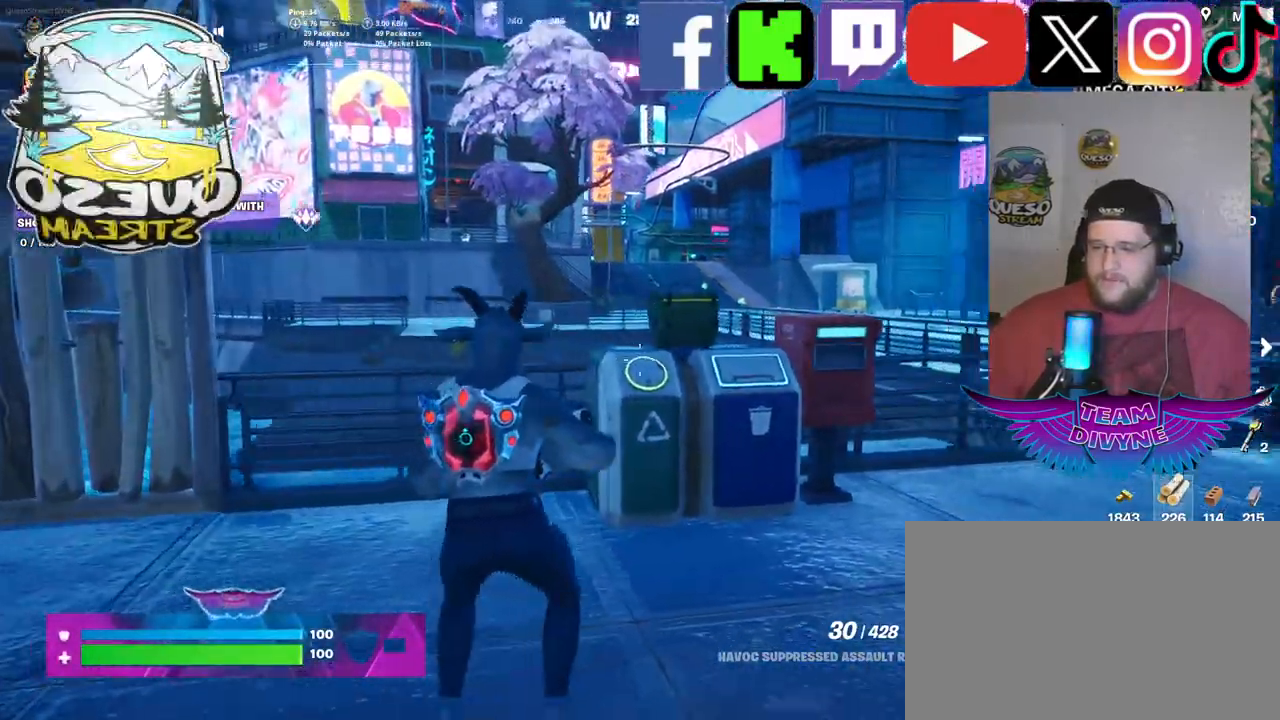
{"keys": ["d"], "mouse": [], "mouse_move": "still", "events": [[284, "d", "down"]]}
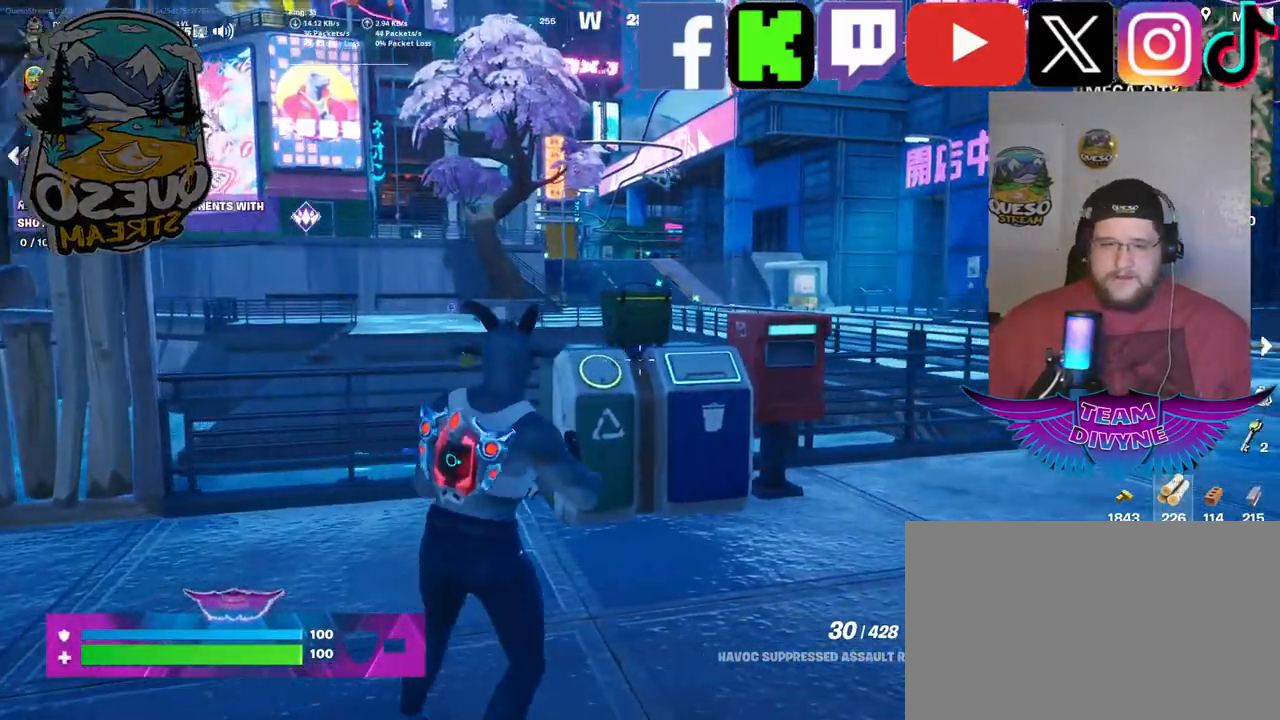
{"keys": ["w"], "mouse": [], "mouse_move": "up-right", "events": [[17, "d", "up"], [17, "w", "down"]]}
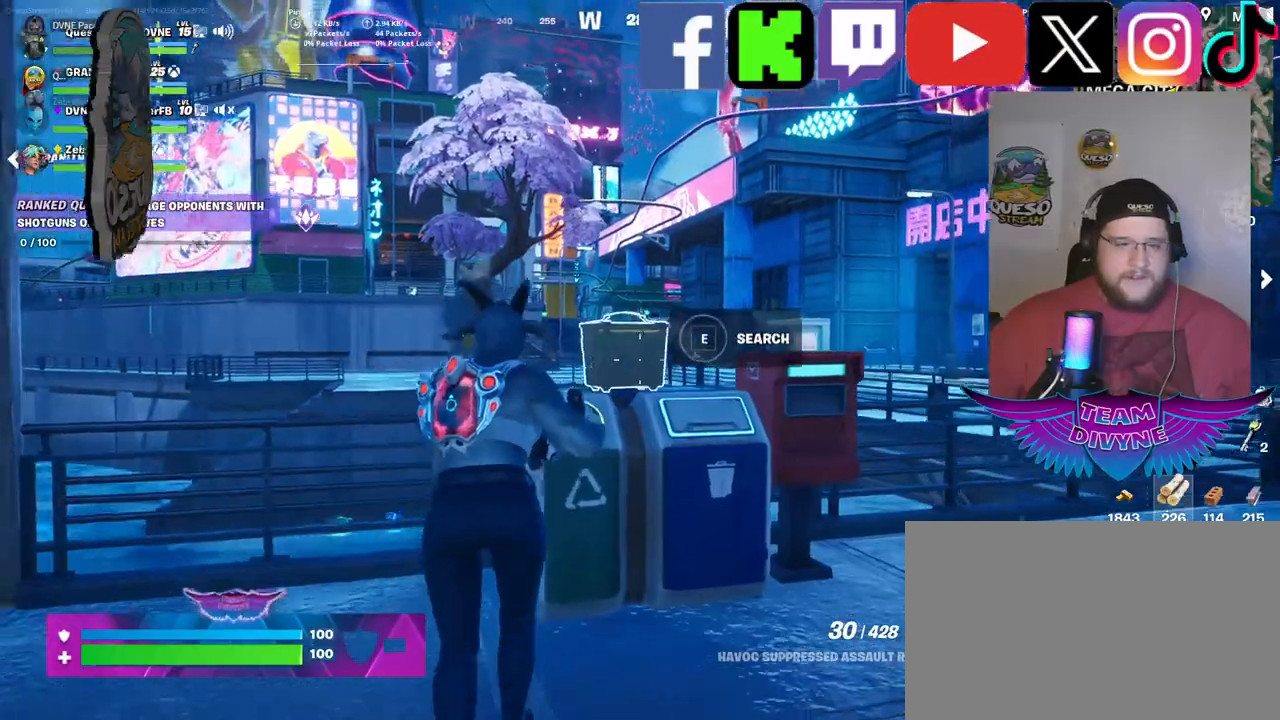
{"keys": [], "mouse": [], "mouse_move": "still", "events": [[134, "w", "up"], [217, "e", "down"], [367, "e", "up"]]}
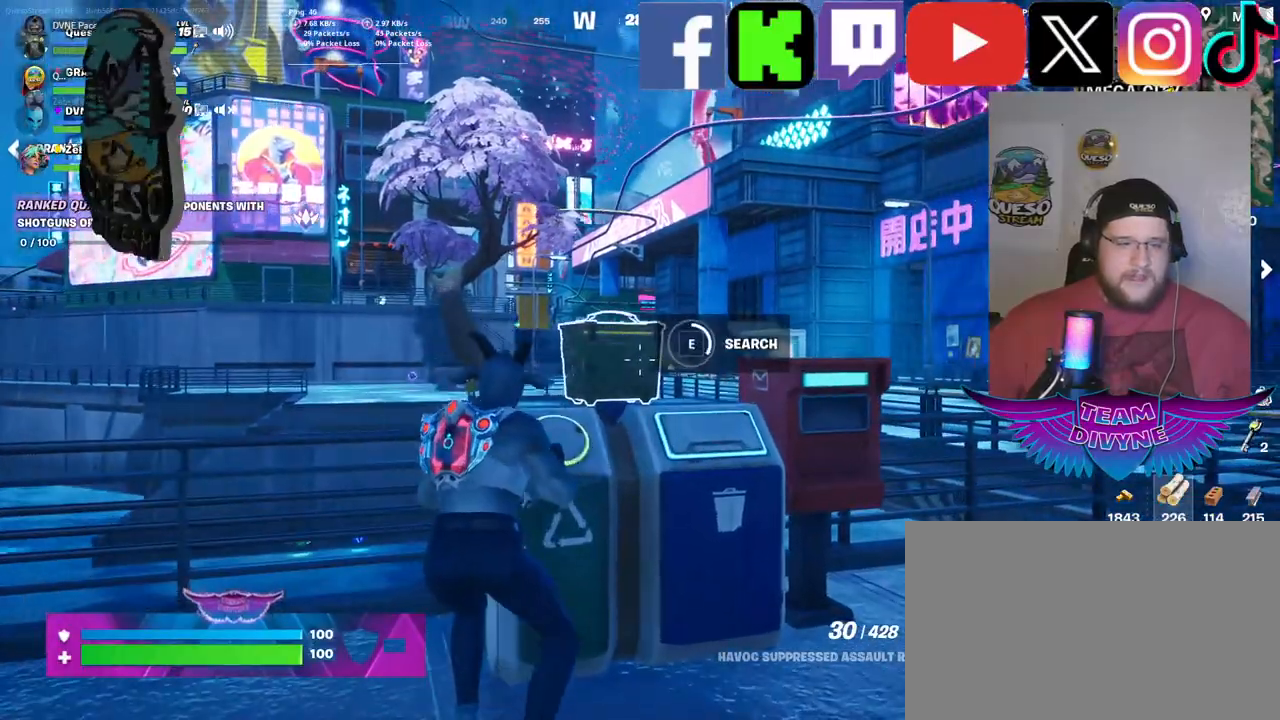
{"keys": [], "mouse": [], "mouse_move": "still", "events": []}
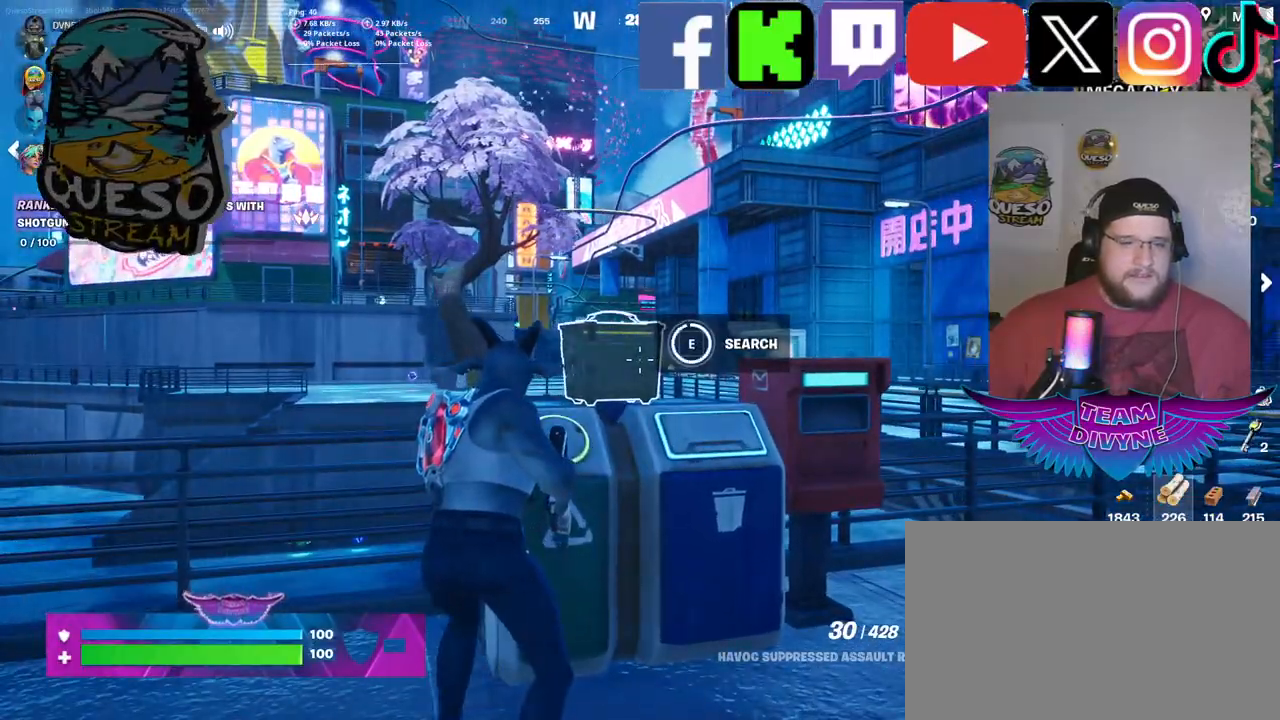
{"keys": [], "mouse": [], "mouse_move": "right", "events": []}
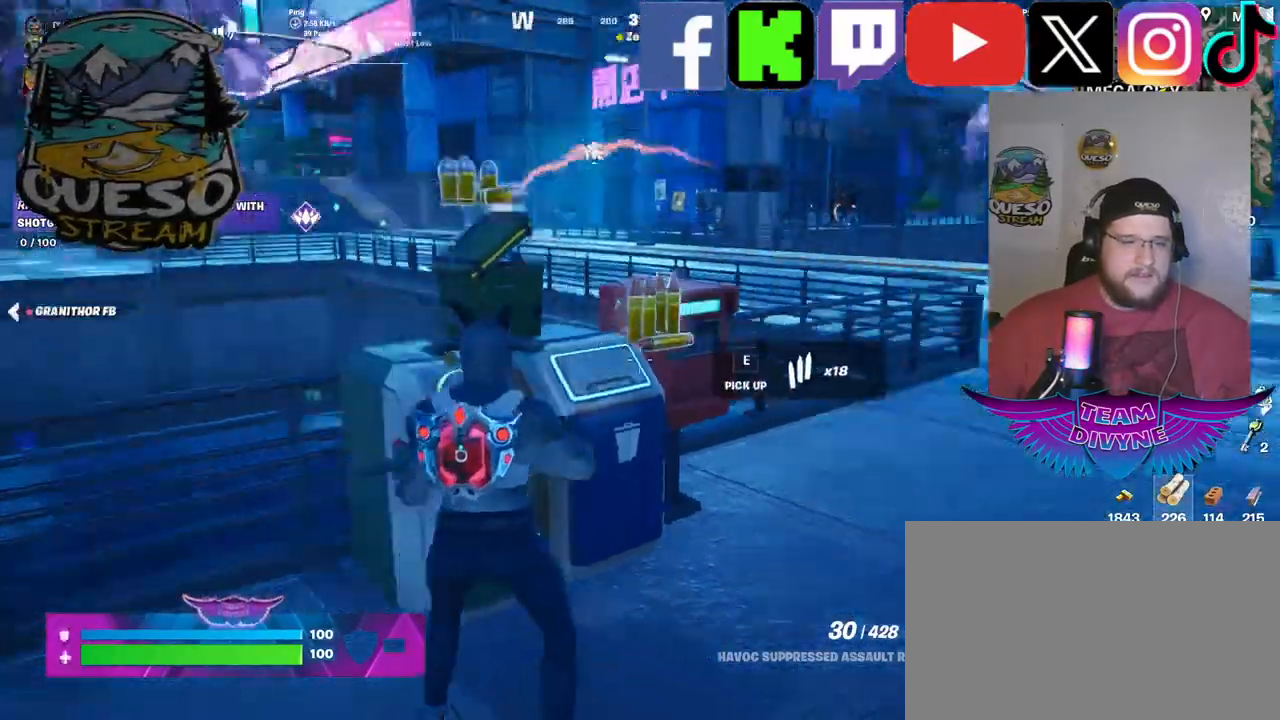
{"keys": [], "mouse": [], "mouse_move": "right", "events": [[84, "w", "down"], [450, "w", "up"]]}
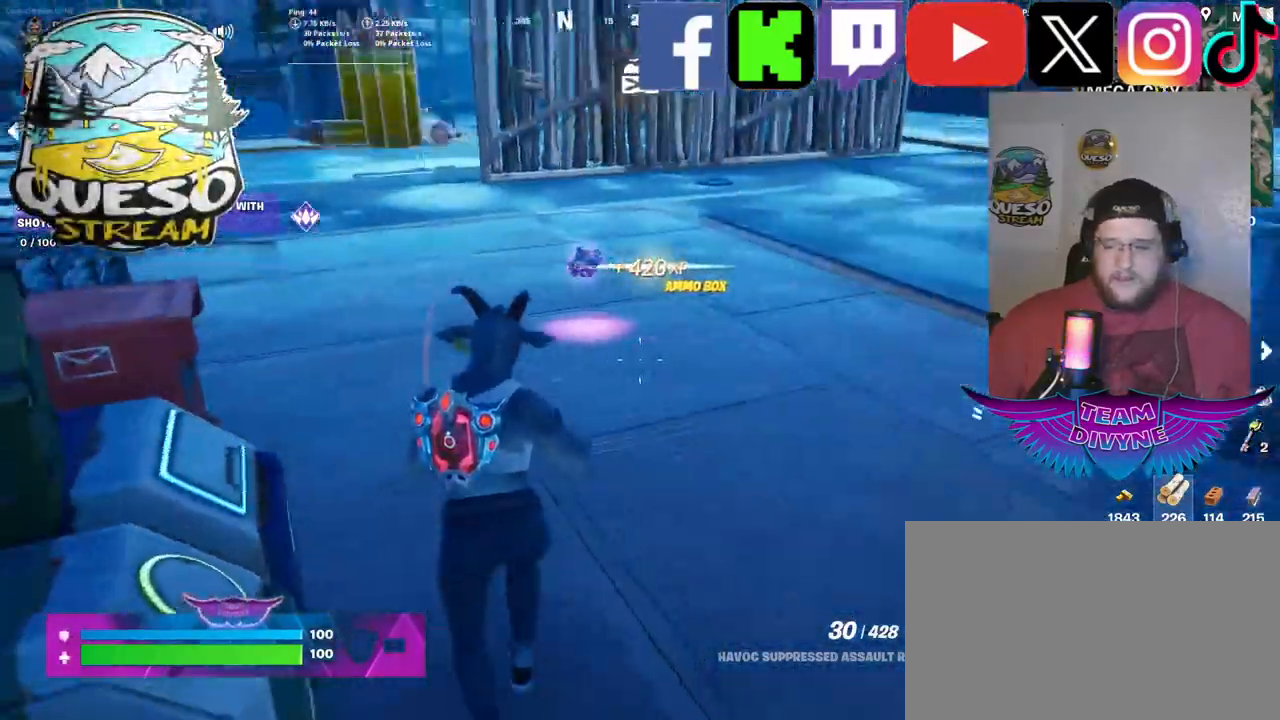
{"keys": ["w"], "mouse": [], "mouse_move": "up-left", "events": [[100, "w", "down"]]}
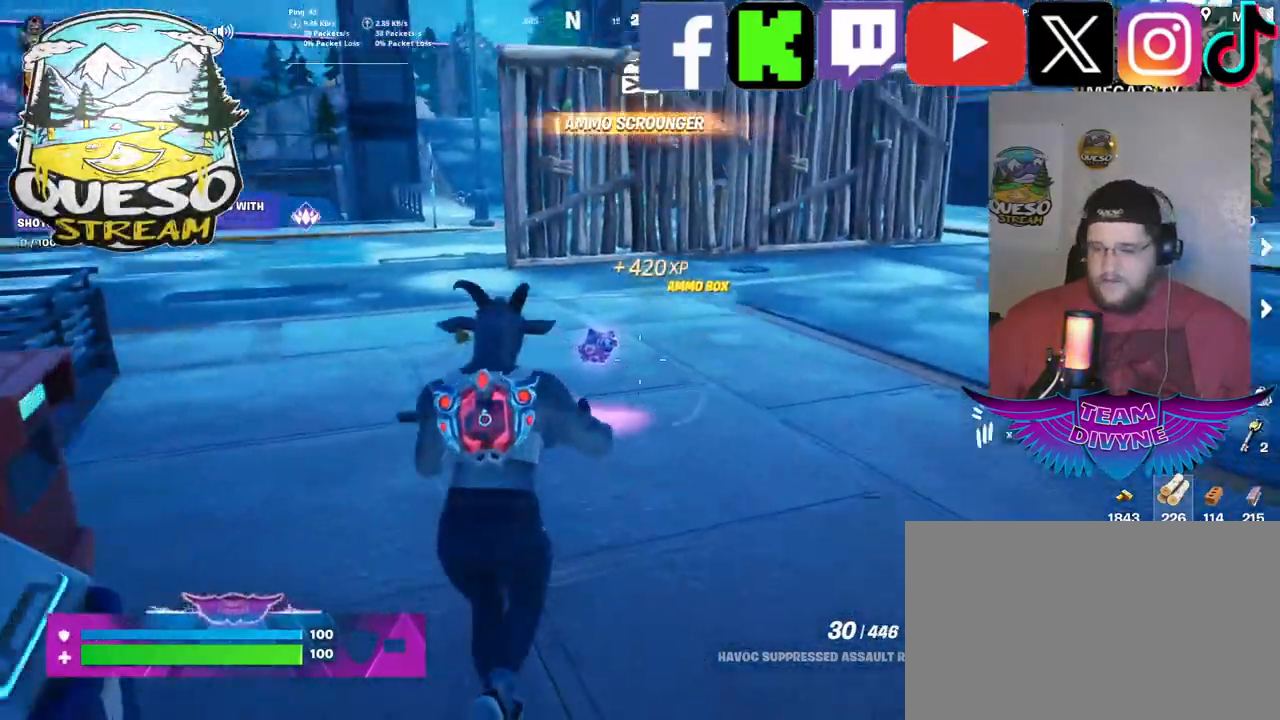
{"keys": ["d"], "mouse": [], "mouse_move": "up-left", "events": [[167, "d", "down"], [250, "w", "up"]]}
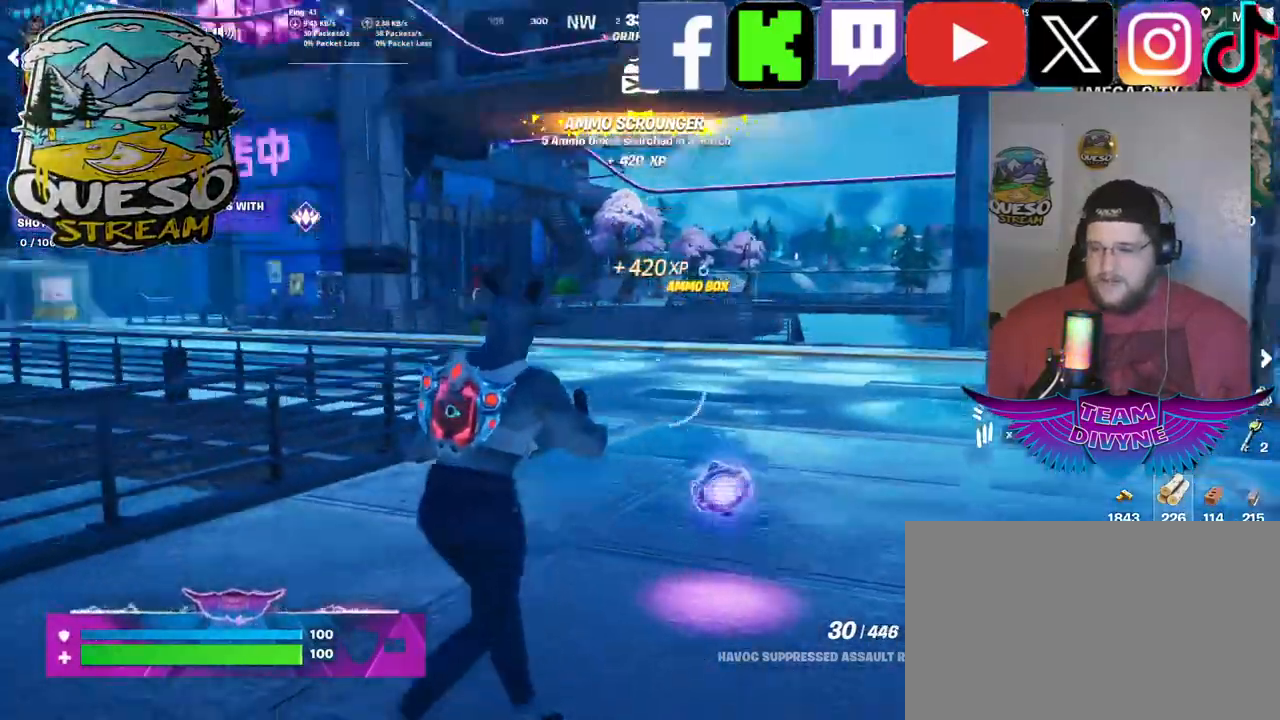
{"keys": ["w"], "mouse": [], "mouse_move": "still", "events": [[367, "w", "down"], [500, "d", "up"]]}
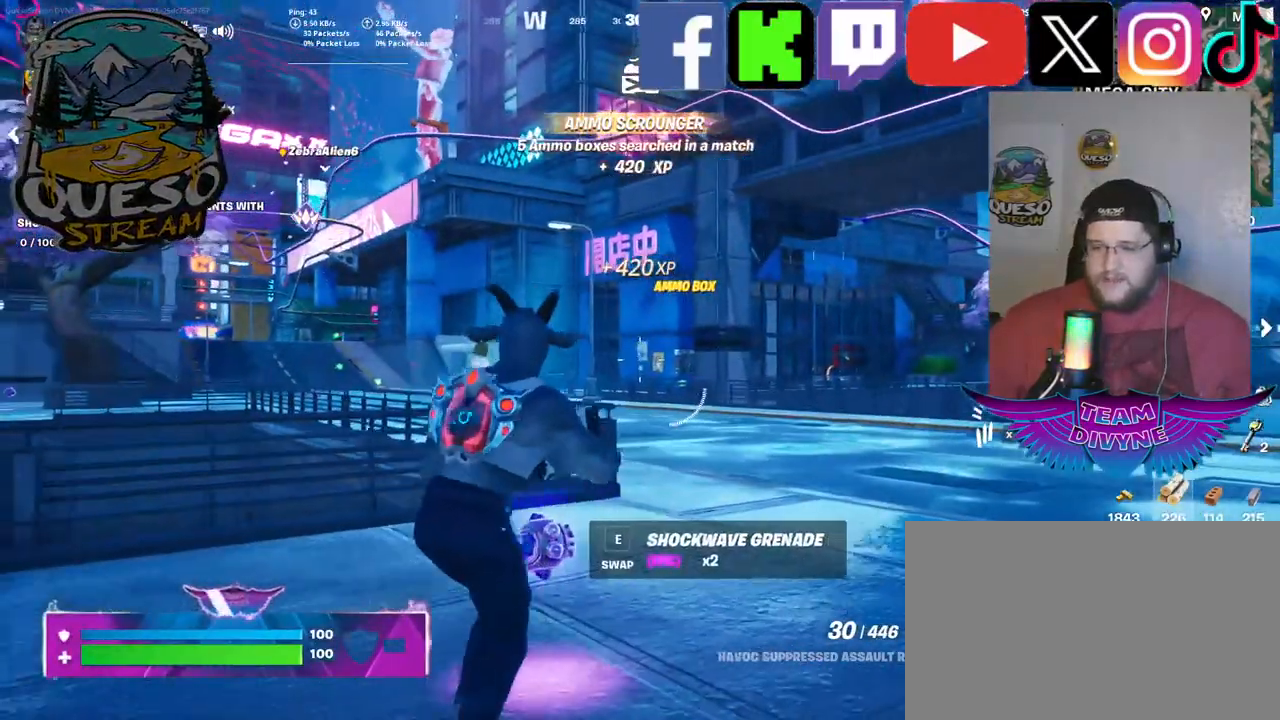
{"keys": ["w"], "mouse": [], "mouse_move": "right", "events": [[284, "shift", "down"], [467, "shift", "up"]]}
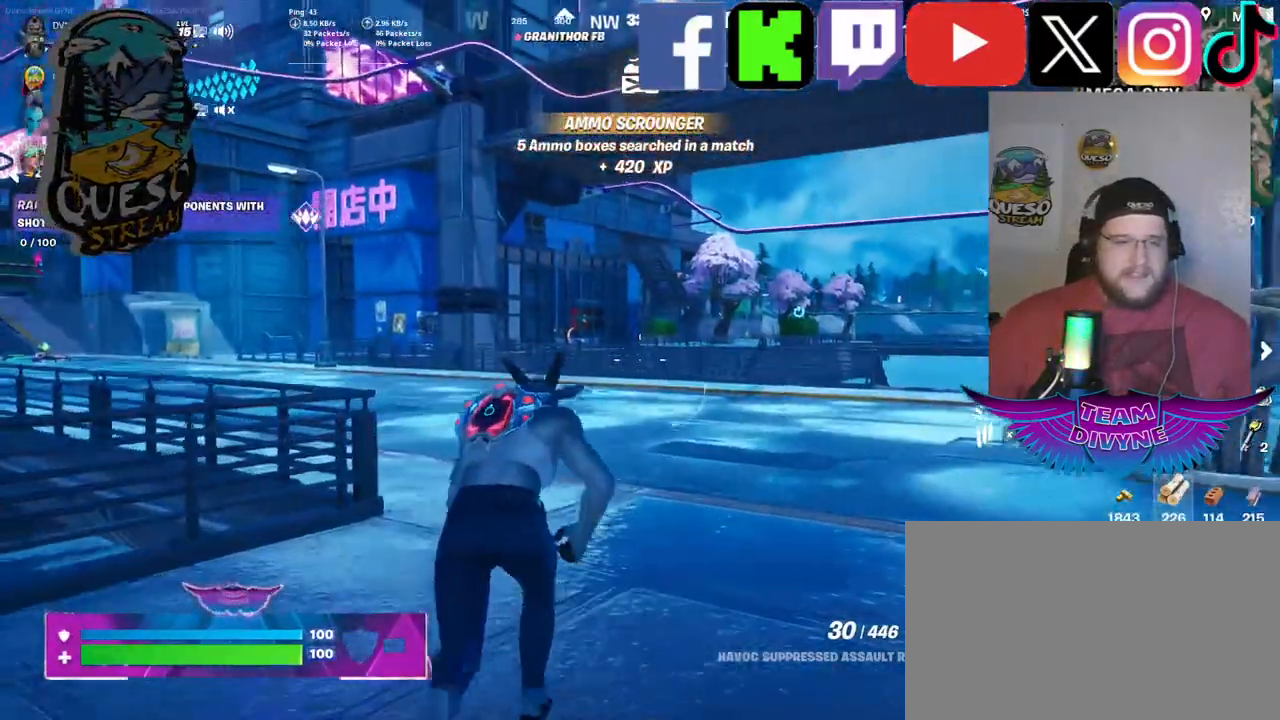
{"keys": ["w"], "mouse": [], "mouse_move": "left", "events": []}
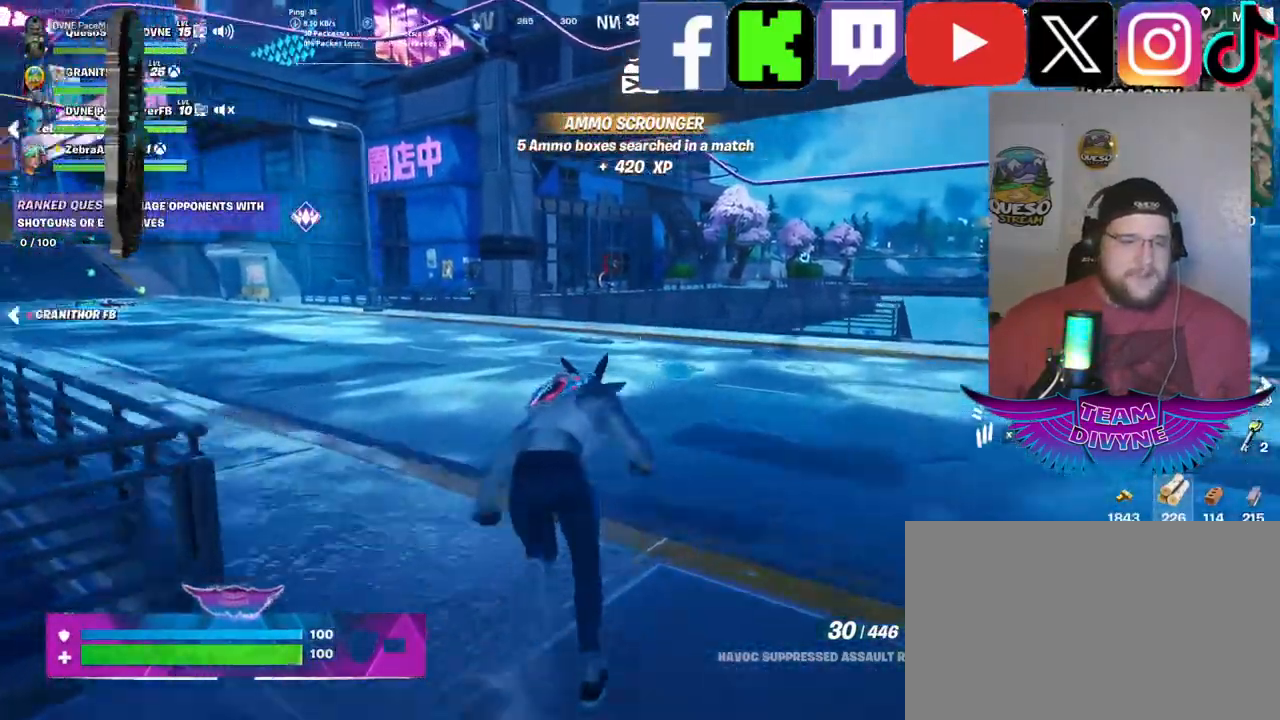
{"keys": ["w"], "mouse": [], "mouse_move": "still", "events": []}
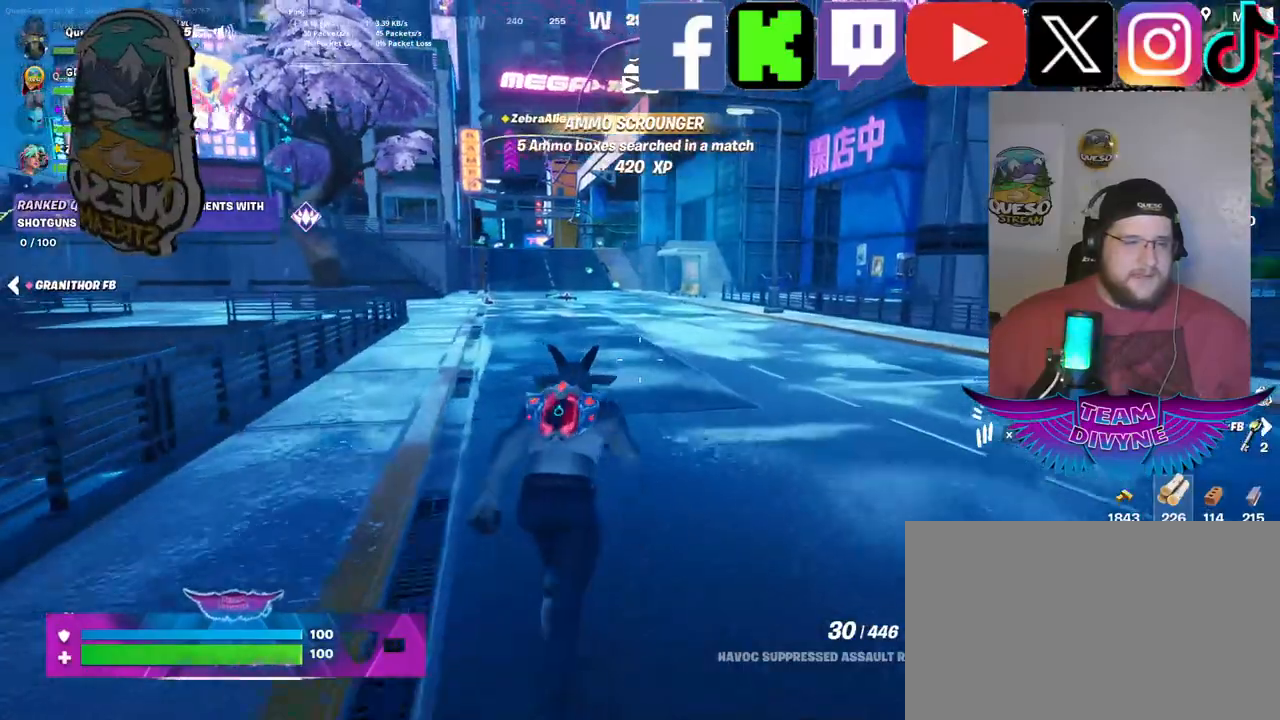
{"keys": ["w"], "mouse": [], "mouse_move": "still", "events": []}
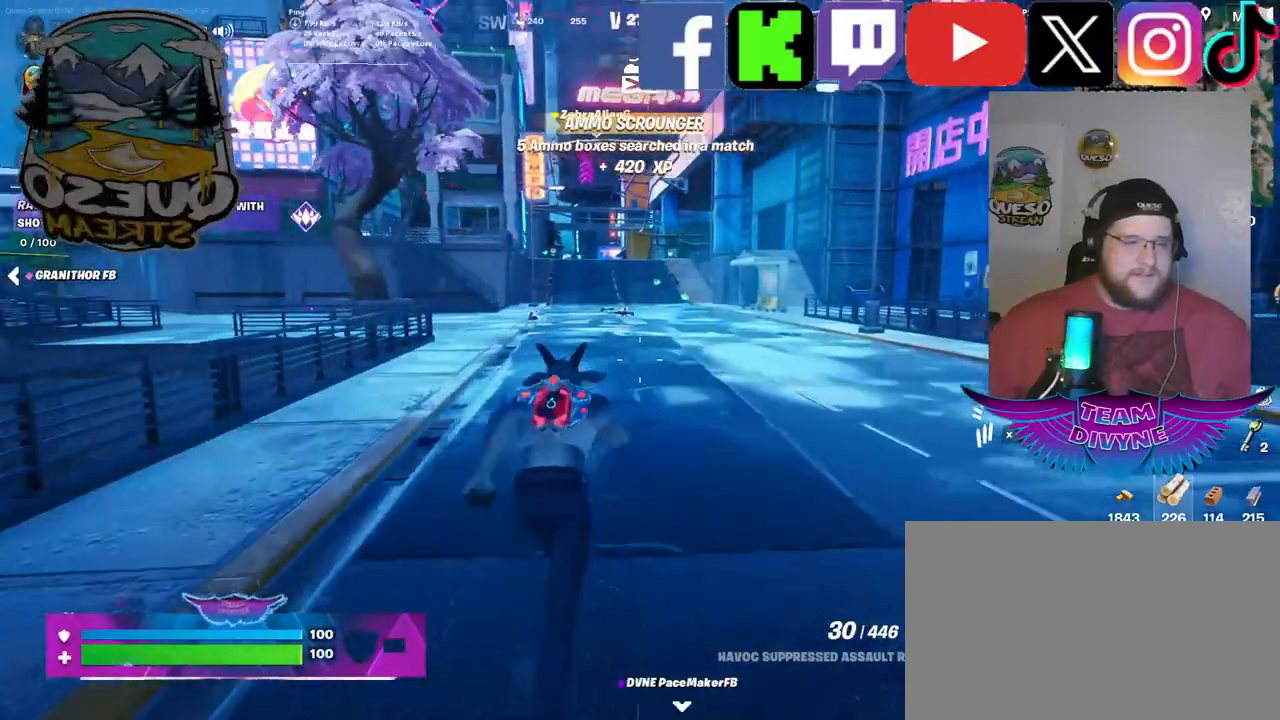
{"keys": ["w"], "mouse": [], "mouse_move": "still", "events": []}
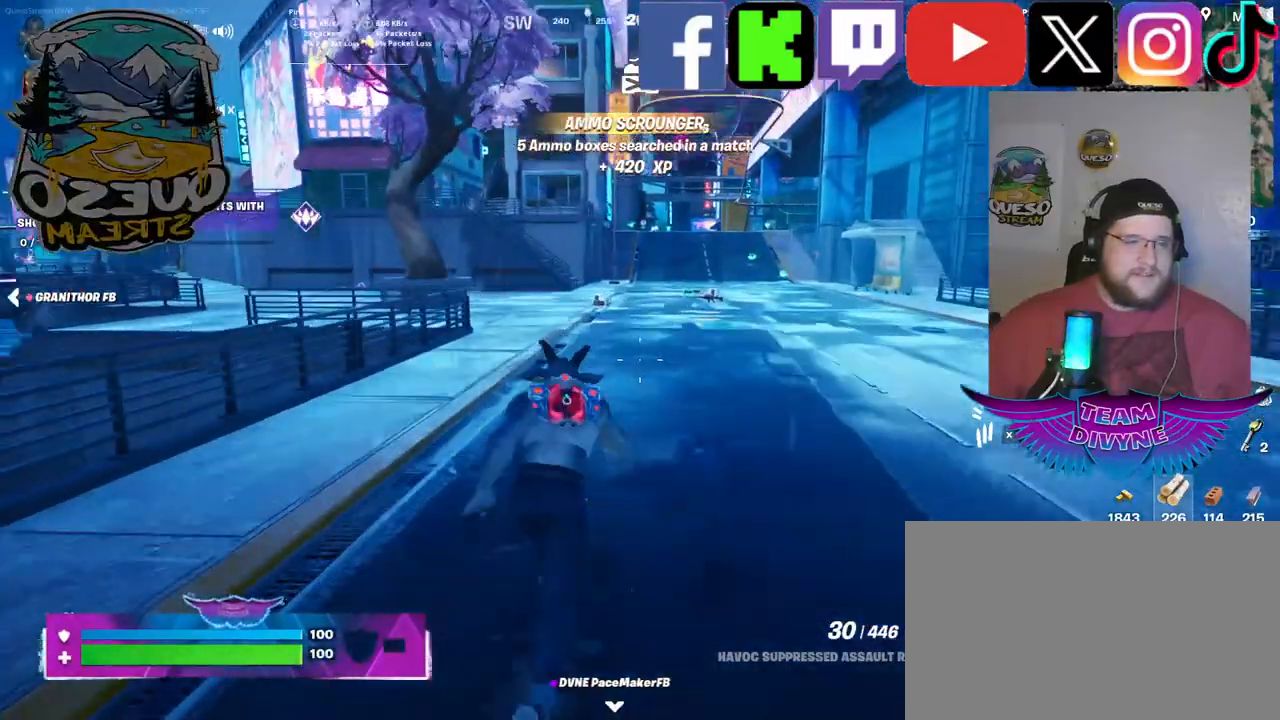
{"keys": ["w"], "mouse": [], "mouse_move": "still", "events": []}
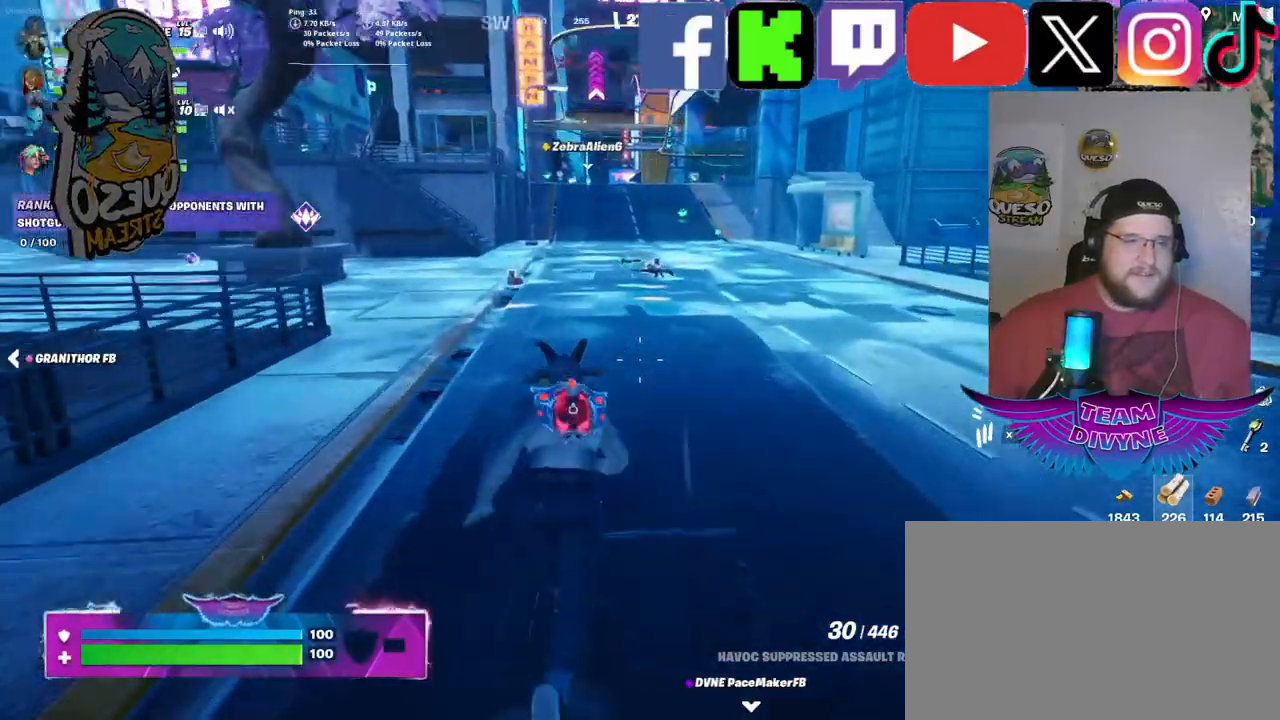
{"keys": ["w"], "mouse": [], "mouse_move": "still", "events": []}
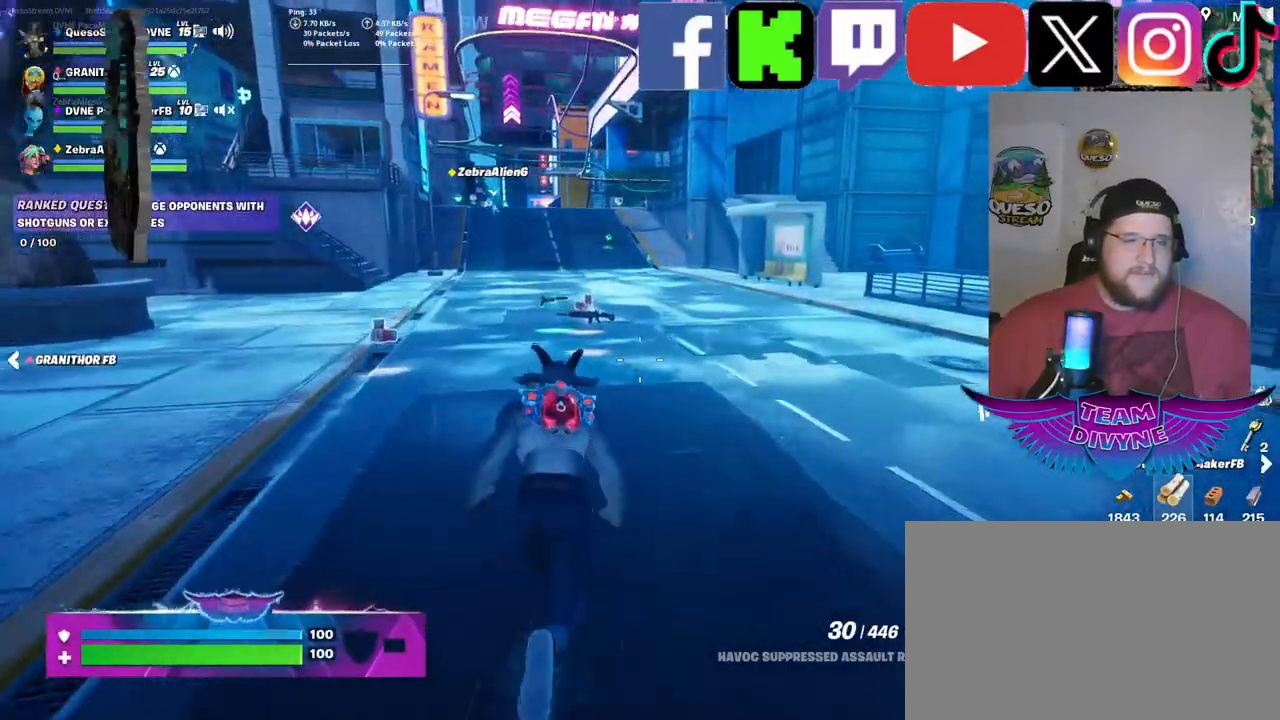
{"keys": ["w"], "mouse": [], "mouse_move": "left", "events": []}
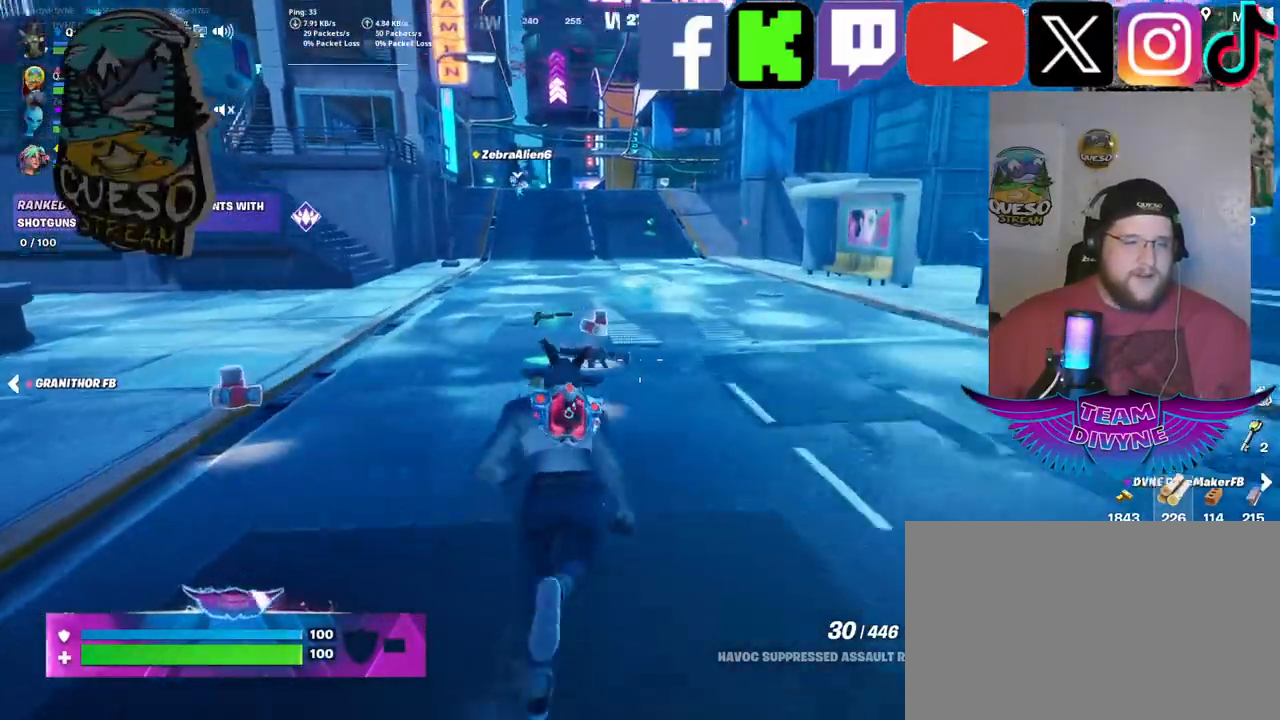
{"keys": ["w"], "mouse": [], "mouse_move": "still", "events": []}